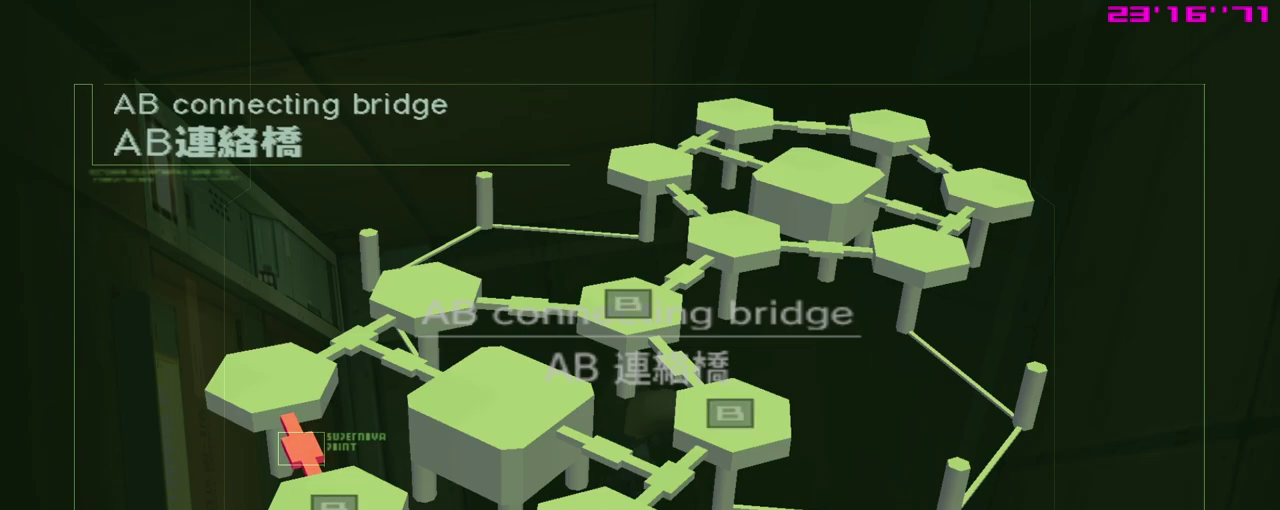
Gameplay with a controller (Xbox layout); each line is a JSON object with the inputs held at the frame after it (dt_ms = milliseconds from this image to that frame). "events" lists button and stick changes between this image and that frame as [ms after this image, input, new state], when the widget could be followed in between. Not read: right_stick.
{"dt_ms": 700, "buttons": [], "left_stick": "up-right", "events": [[550, "START", "down"], [633, "START", "up"], [667, "left_stick", "up-right"]]}
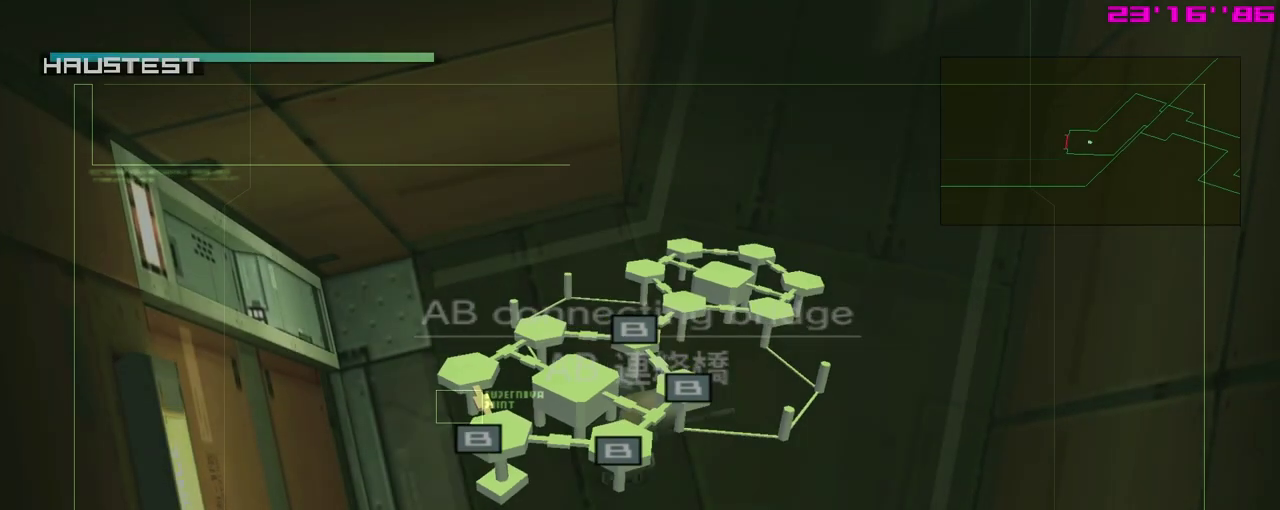
{"dt_ms": 300, "buttons": [], "left_stick": "up-right", "events": []}
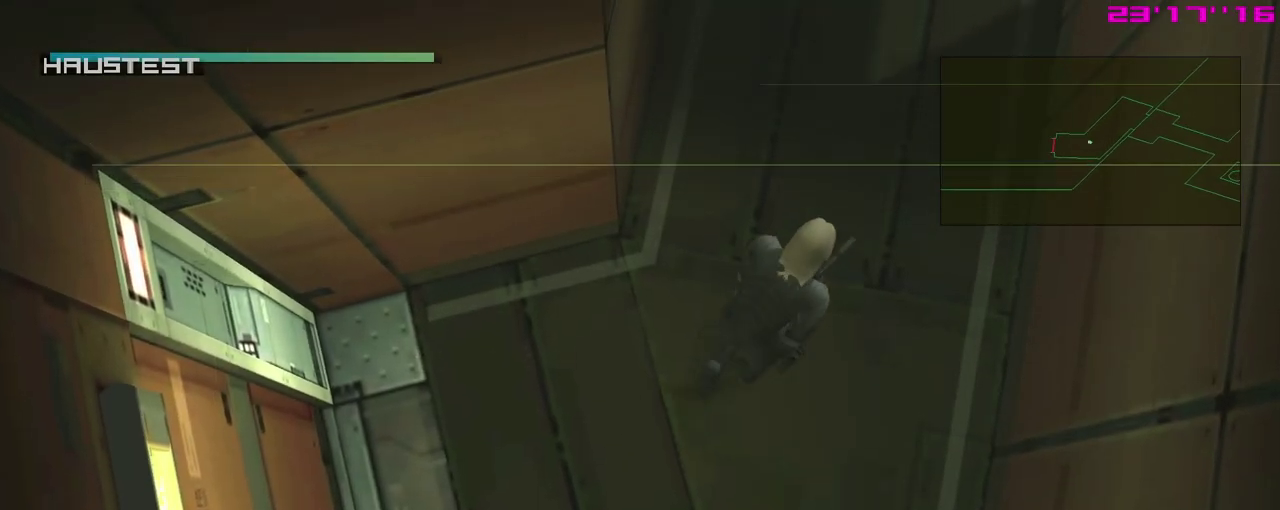
{"dt_ms": 600, "buttons": [], "left_stick": "up-right", "events": []}
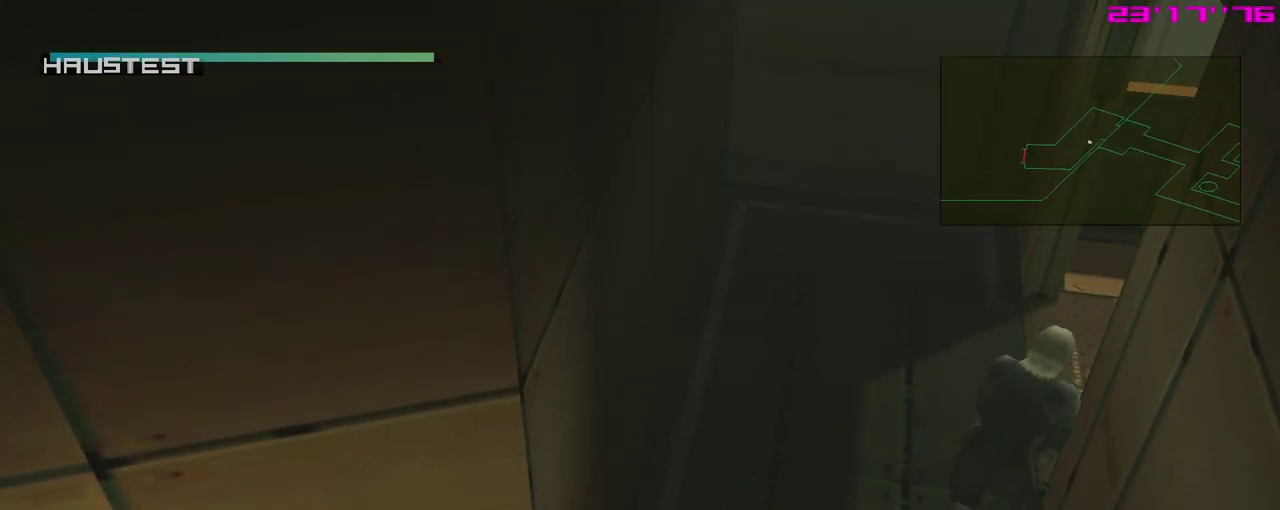
{"dt_ms": 400, "buttons": [], "left_stick": "down-right", "events": [[200, "left_stick", "down-right"]]}
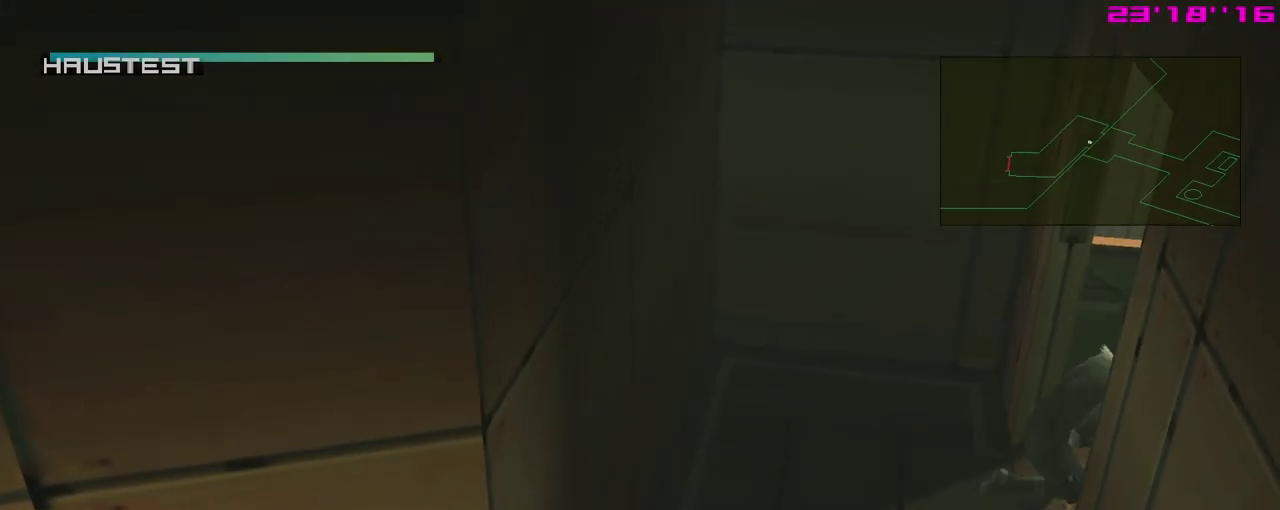
{"dt_ms": 500, "buttons": [], "left_stick": "down-right", "events": [[333, "A", "down"], [433, "A", "up"]]}
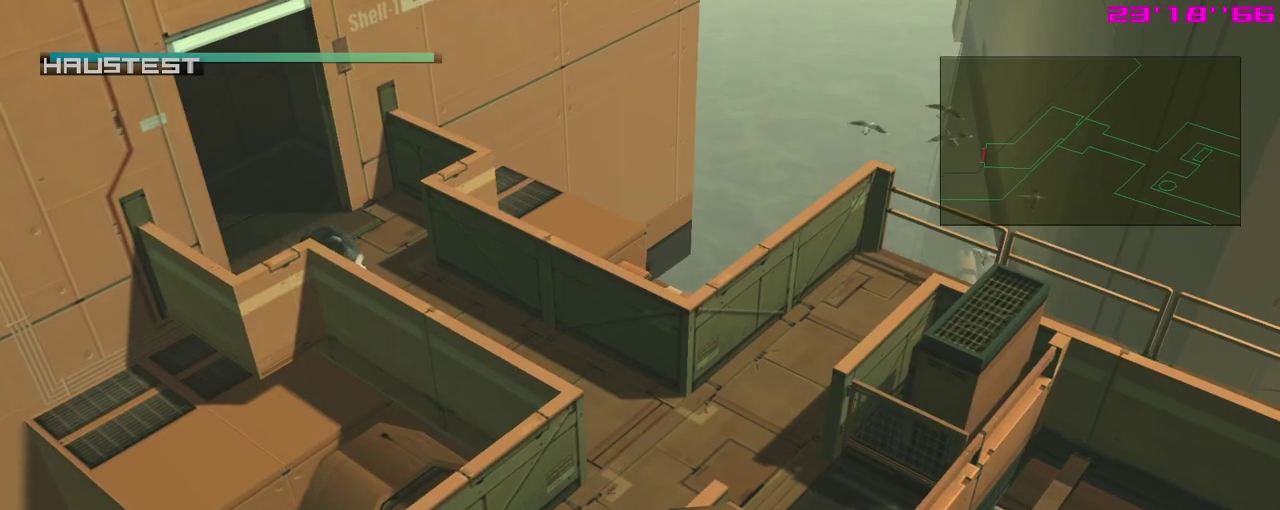
{"dt_ms": 300, "buttons": [], "left_stick": "down-right", "events": []}
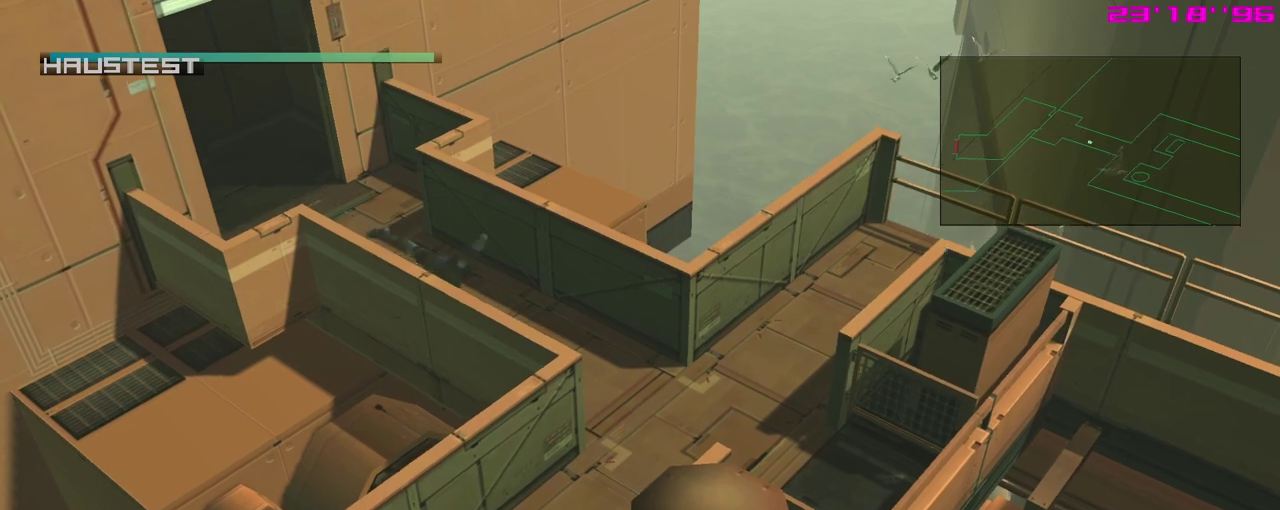
{"dt_ms": 700, "buttons": [], "left_stick": "up-right", "events": [[533, "left_stick", "right"], [667, "left_stick", "up-right"]]}
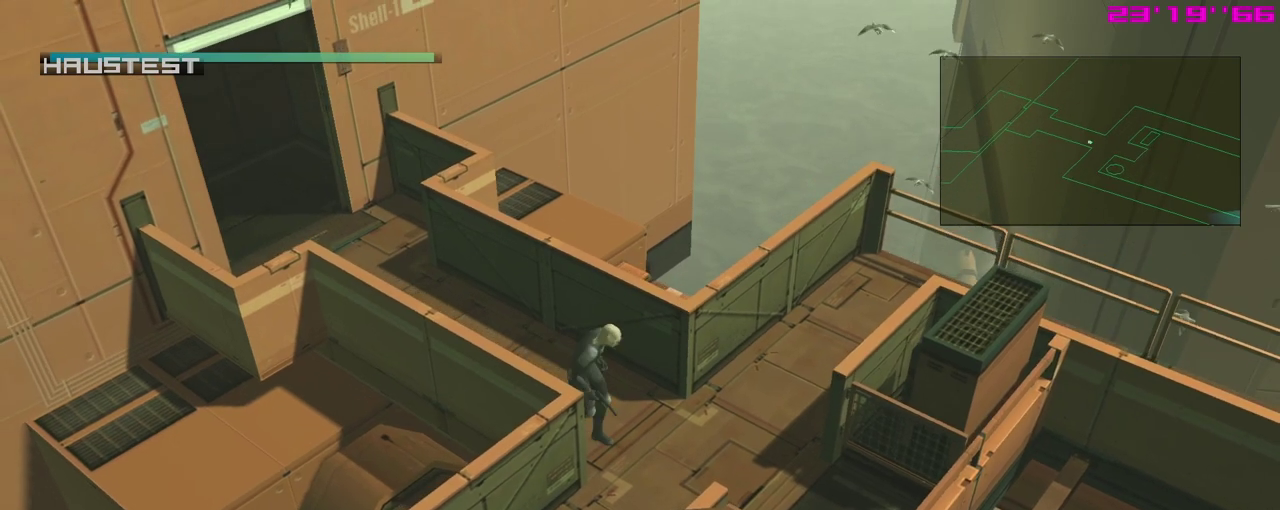
{"dt_ms": 700, "buttons": [], "left_stick": "up-right", "events": [[217, "left_stick", "right"], [283, "left_stick", "up-right"]]}
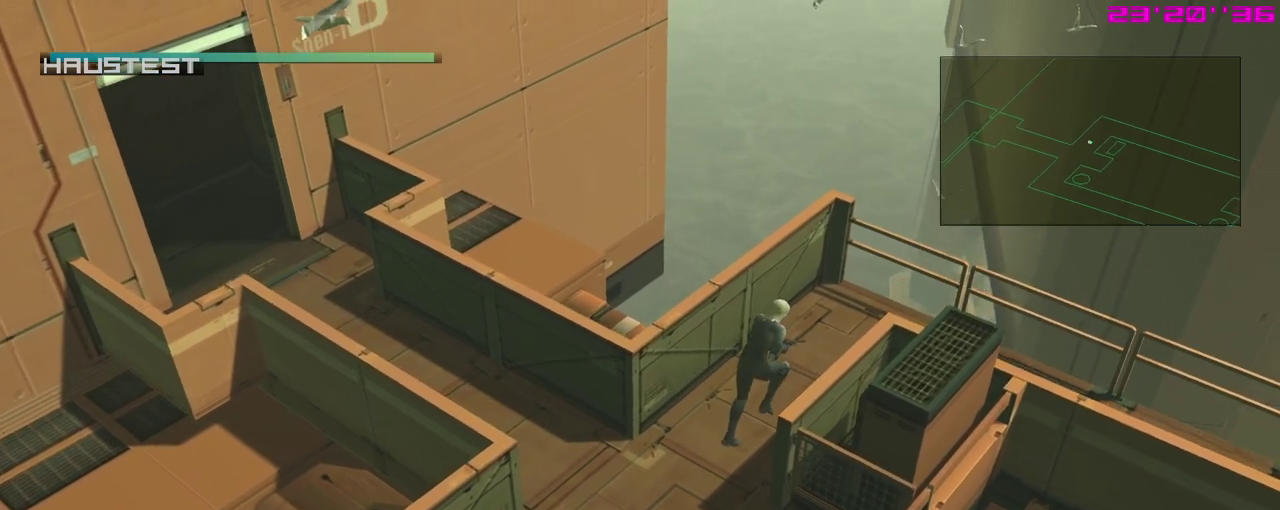
{"dt_ms": 400, "buttons": [], "left_stick": "right", "events": [[167, "left_stick", "right"]]}
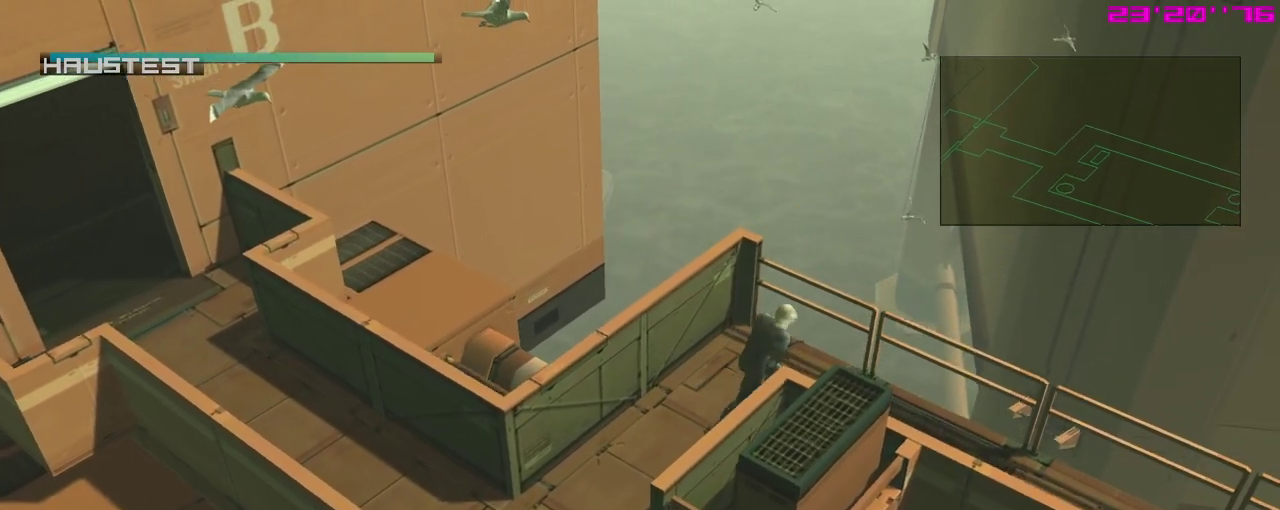
{"dt_ms": 300, "buttons": [], "left_stick": "down-right", "events": [[17, "left_stick", "down-right"], [150, "left_stick", "down"], [267, "left_stick", "down-right"]]}
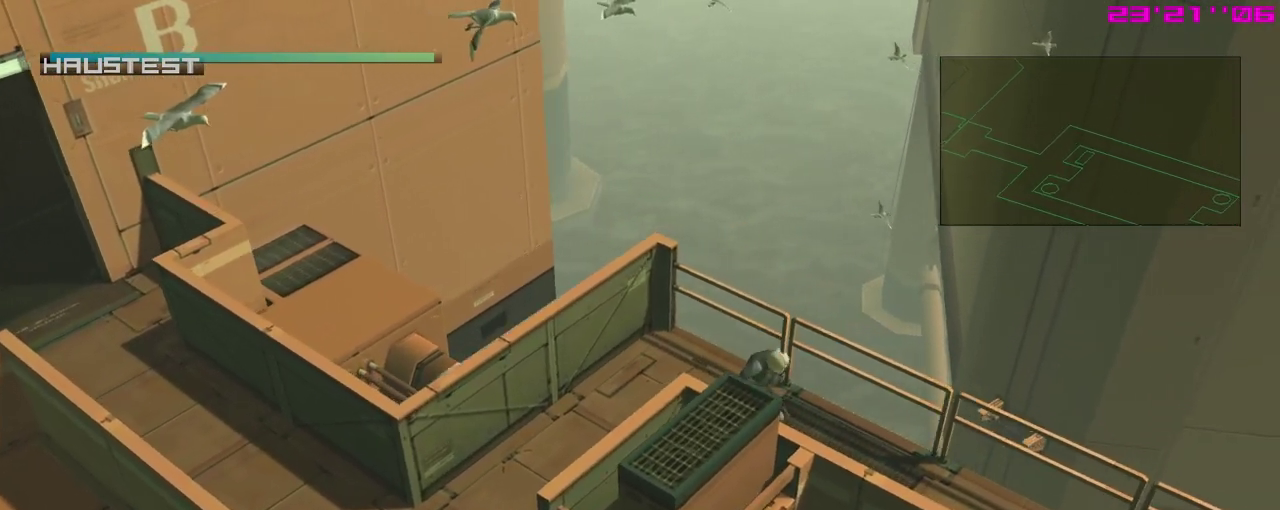
{"dt_ms": 400, "buttons": [], "left_stick": "down-right", "events": [[50, "A", "down"], [183, "A", "up"]]}
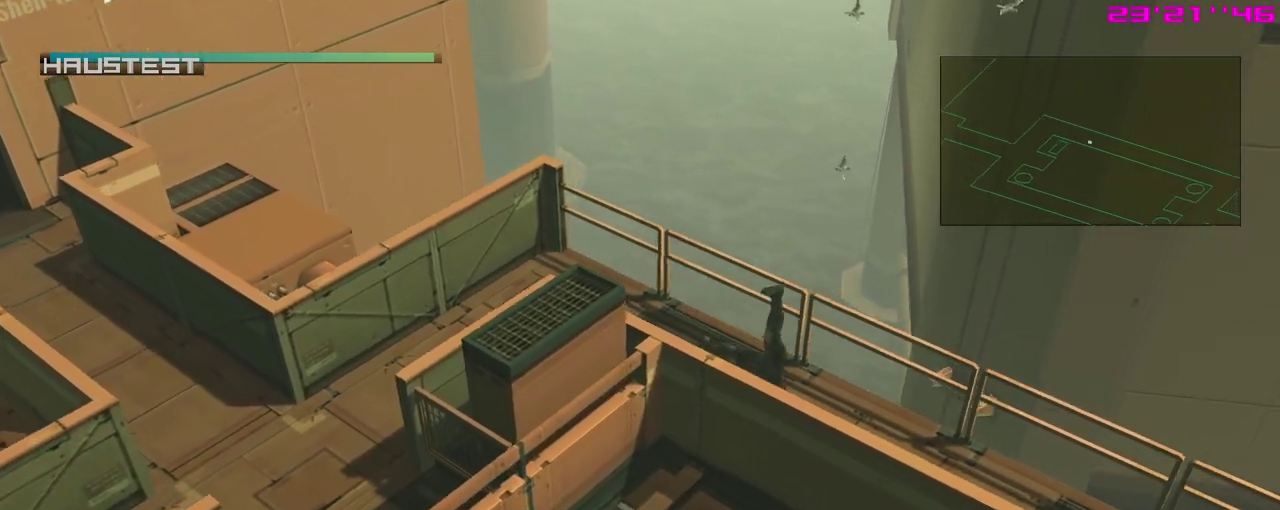
{"dt_ms": 400, "buttons": [], "left_stick": "down-right", "events": []}
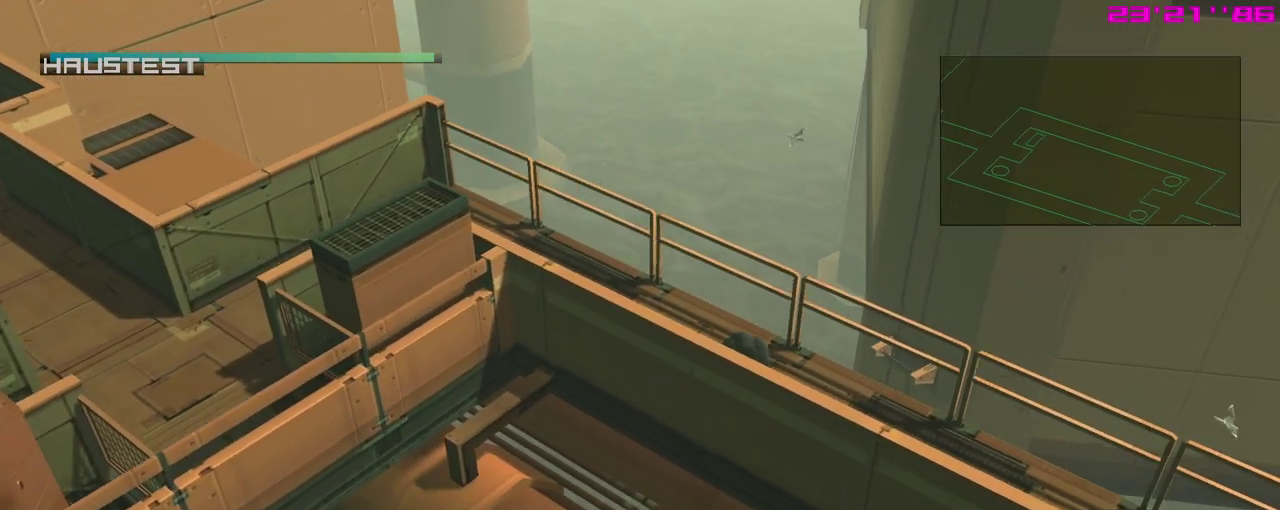
{"dt_ms": 400, "buttons": ["A"], "left_stick": "down-right", "events": [[350, "A", "down"]]}
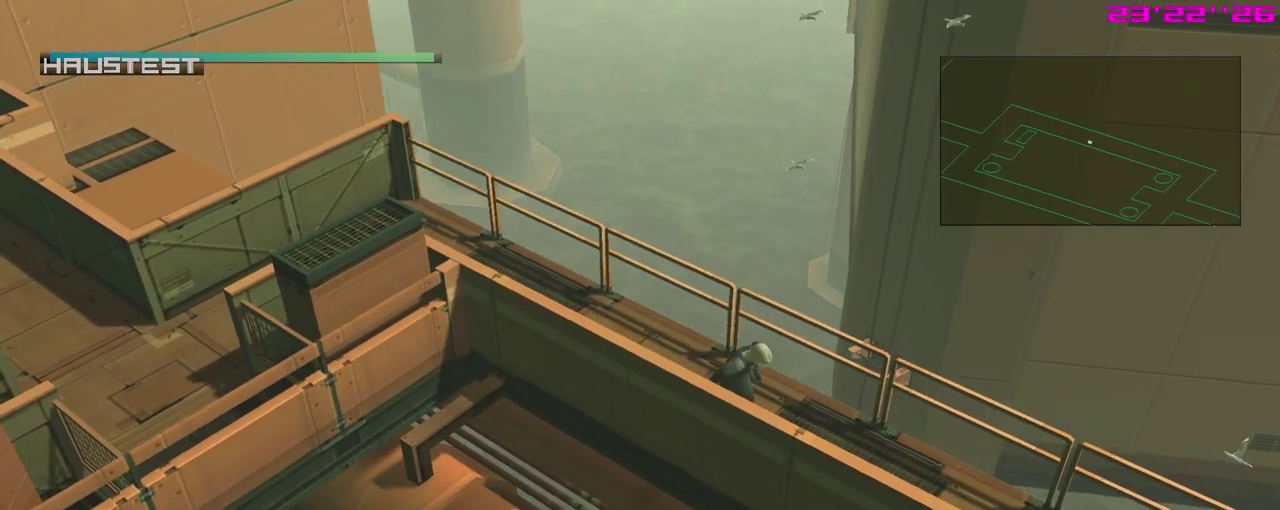
{"dt_ms": 400, "buttons": ["A"], "left_stick": "down-right", "events": [[67, "A", "up"], [367, "A", "down"]]}
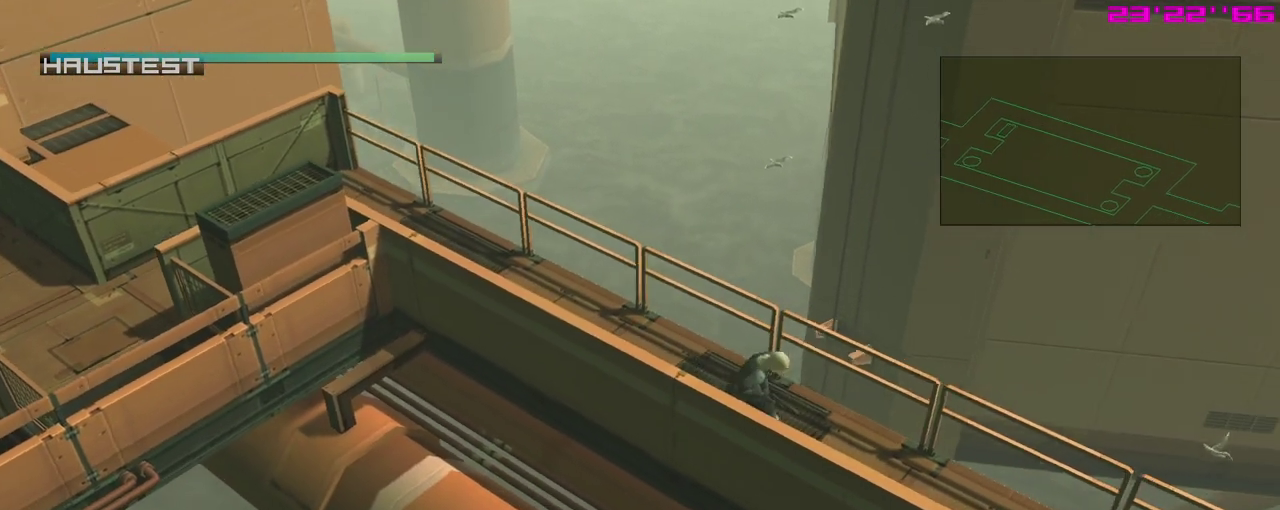
{"dt_ms": 400, "buttons": [], "left_stick": "down-right", "events": [[100, "A", "up"]]}
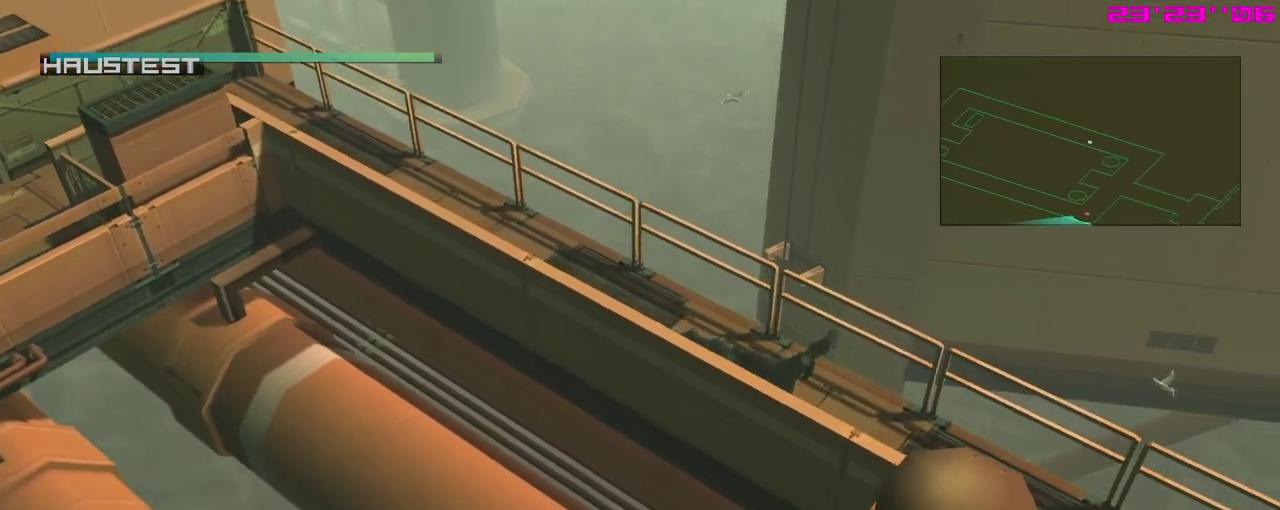
{"dt_ms": 400, "buttons": [], "left_stick": "down", "events": [[100, "left_stick", "down"]]}
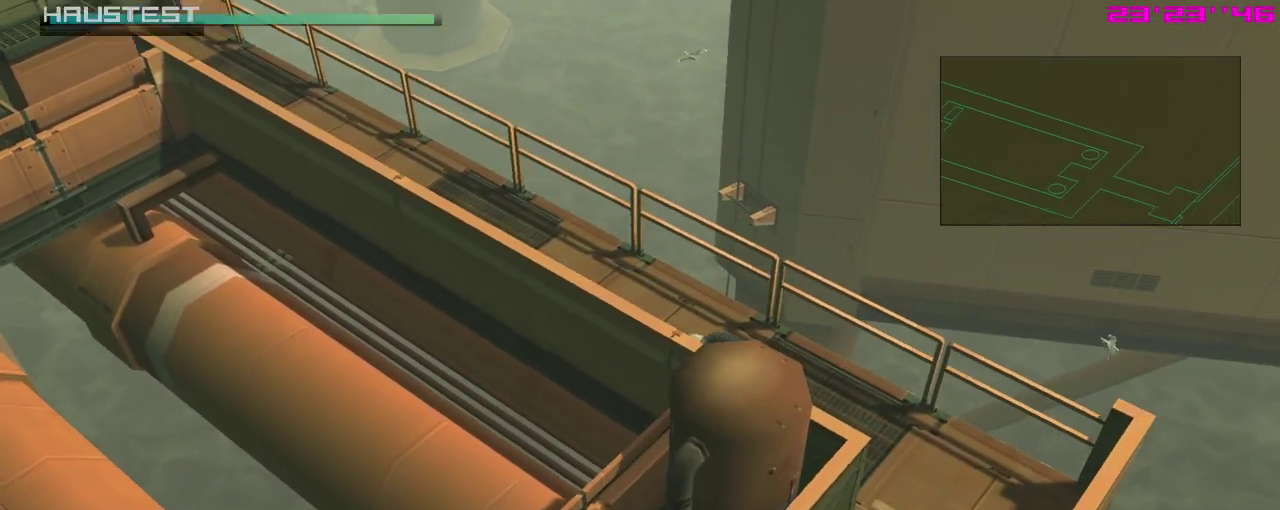
{"dt_ms": 300, "buttons": [], "left_stick": "down", "events": []}
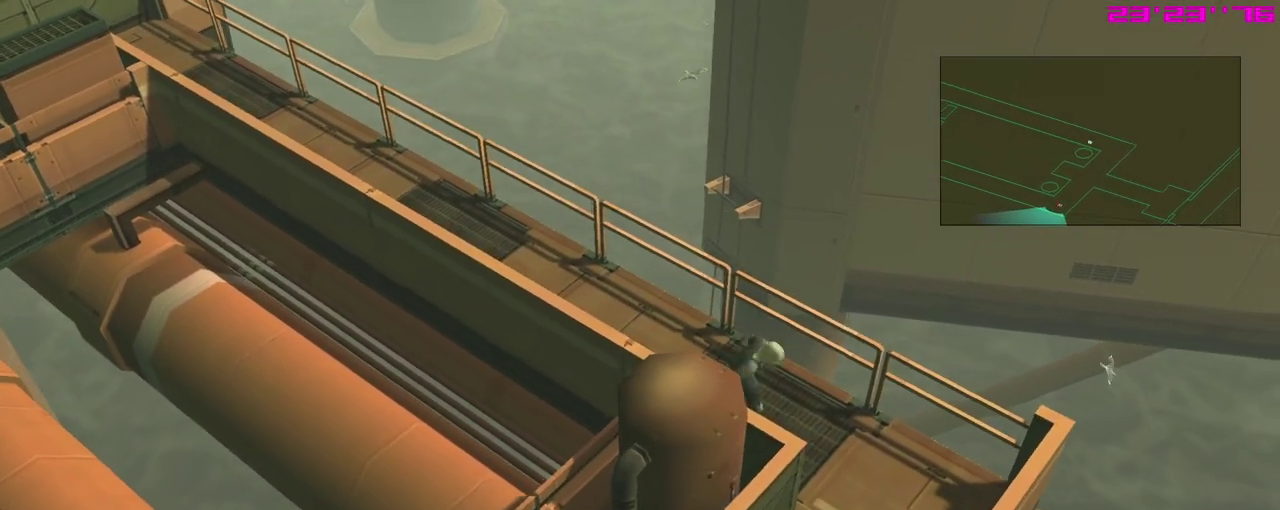
{"dt_ms": 400, "buttons": [], "left_stick": "down-left", "events": [[383, "left_stick", "down-left"]]}
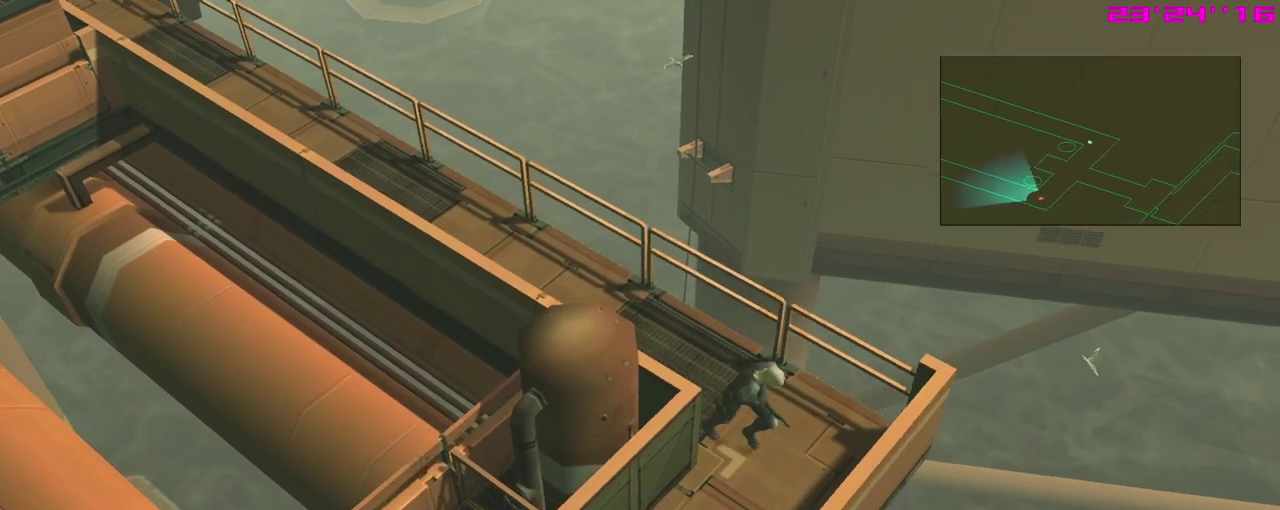
{"dt_ms": 400, "buttons": [], "left_stick": "down-left", "events": []}
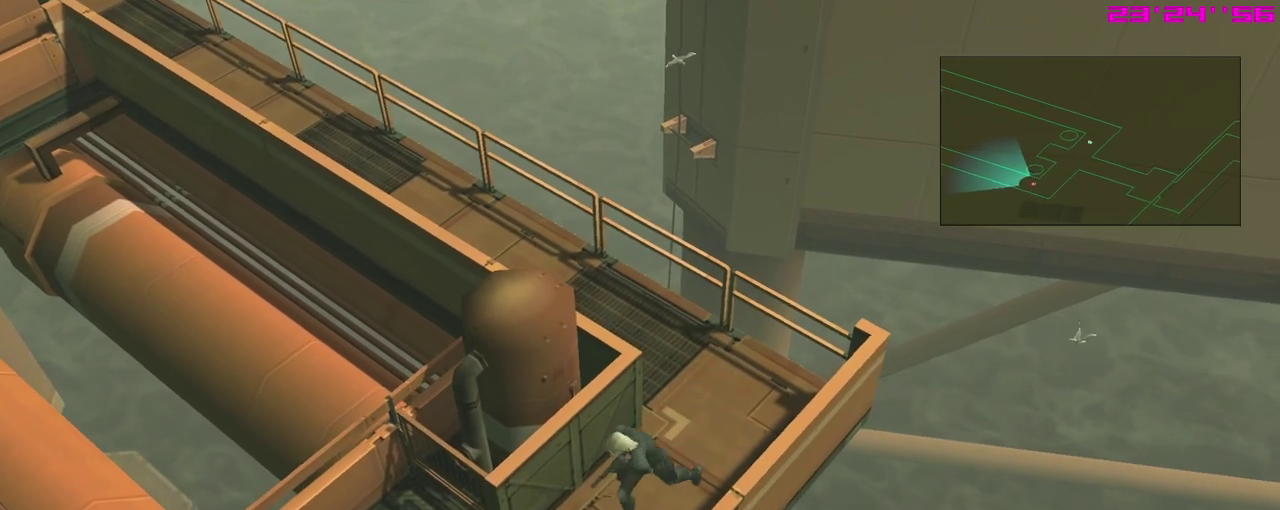
{"dt_ms": 400, "buttons": [], "left_stick": "down-right", "events": [[283, "left_stick", "down"], [333, "left_stick", "down-right"]]}
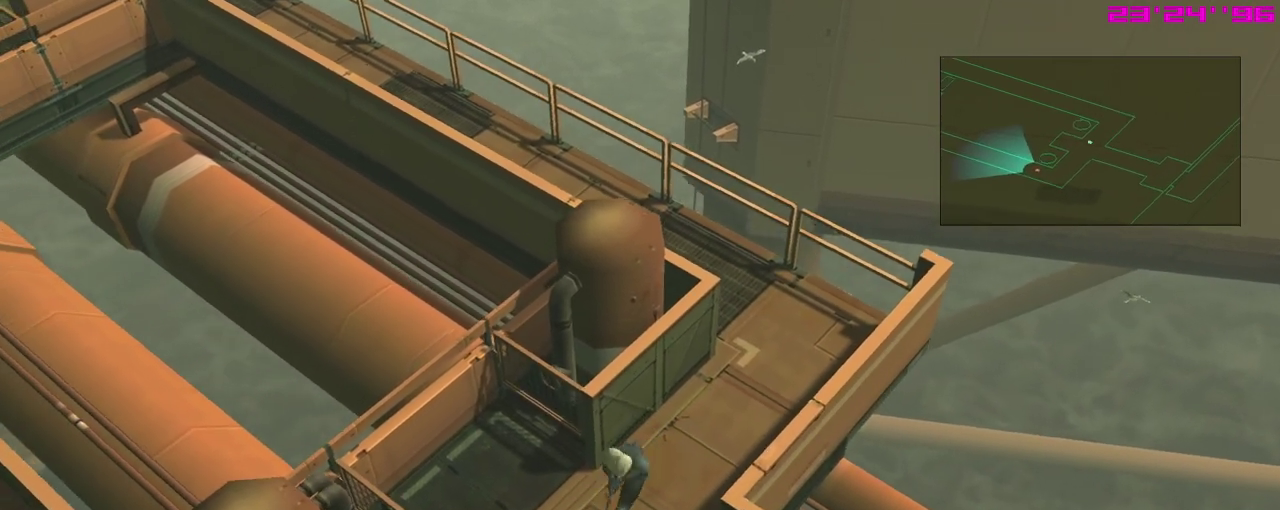
{"dt_ms": 300, "buttons": [], "left_stick": "down-right", "events": []}
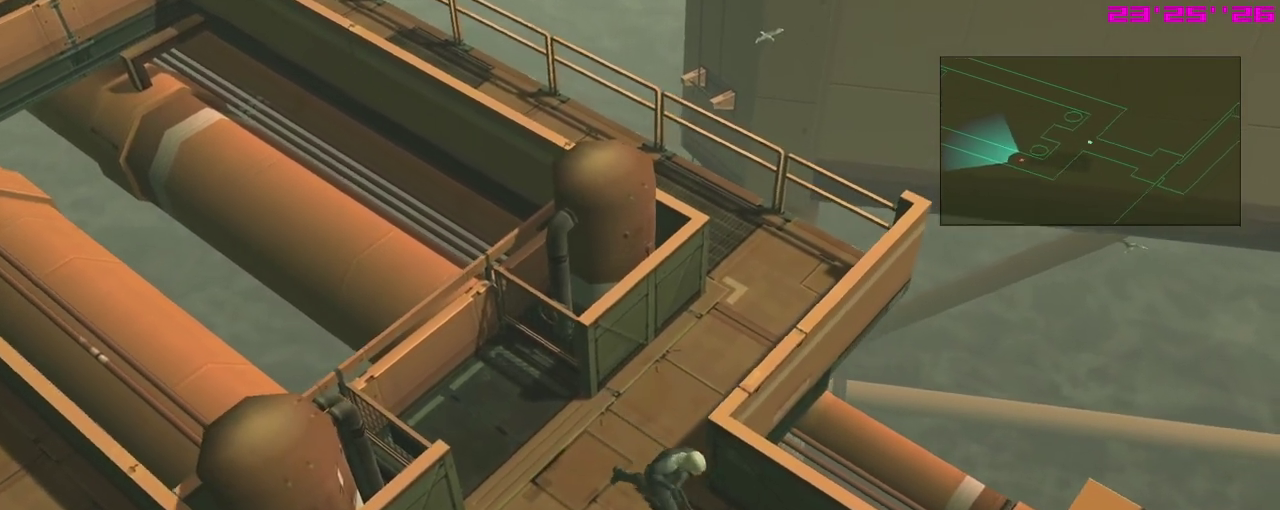
{"dt_ms": 400, "buttons": ["A"], "left_stick": "down-right", "events": [[333, "A", "down"]]}
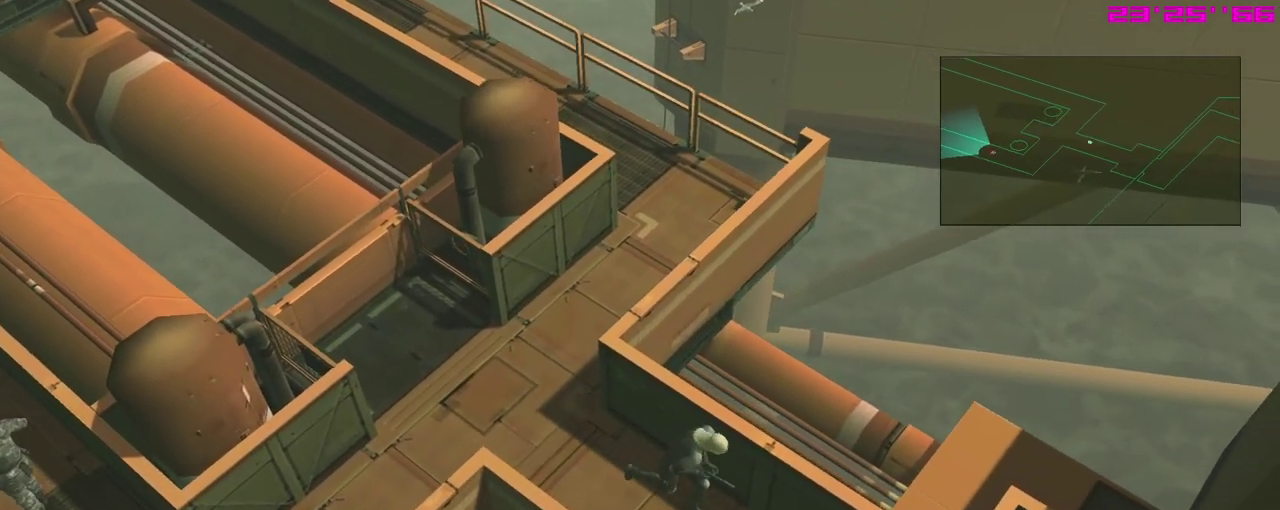
{"dt_ms": 400, "buttons": [], "left_stick": "down-right", "events": [[33, "A", "up"]]}